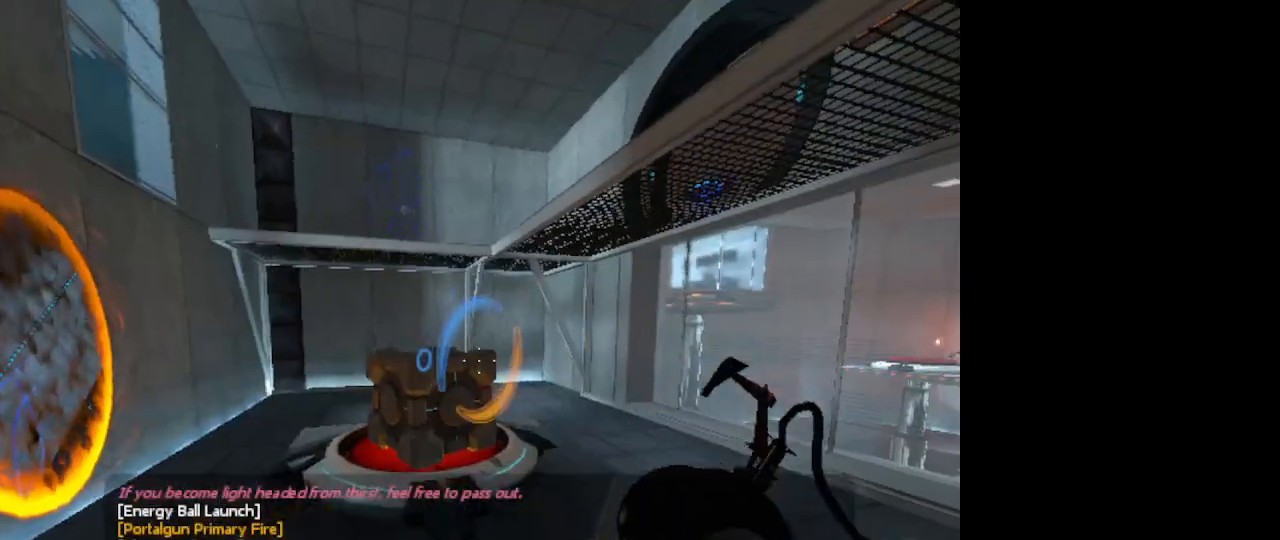
Gameplay with keyboard and mouse; each line is a JSON object with the keys and mouse buttons held at the frame after it. "events" lists presses ("down") and releases ("up") of "1", "2", "3", "4", "5", "a", "alt", "c", "caps_lock", "ctrl", "d", "e", "f", "g", "q", "r", "s", "shift", "space", "t", "tab", "v", "w", "x", "z", "mouse_left", "mouse_wheel" and "mouse_right" between this image and that frame as [ms after this image, input, new state], when the widget could be followed in between. "mouse_left", "mouse_wheel", "mouse_right" = the "left", "wheel", "right" buttons of the "mouse" list. No other keys are recorded. "wheel" means that the mouse wheel is clicked or scrolled. Not read: mouse_move.
{"keys": ["w"], "mouse": [], "events": []}
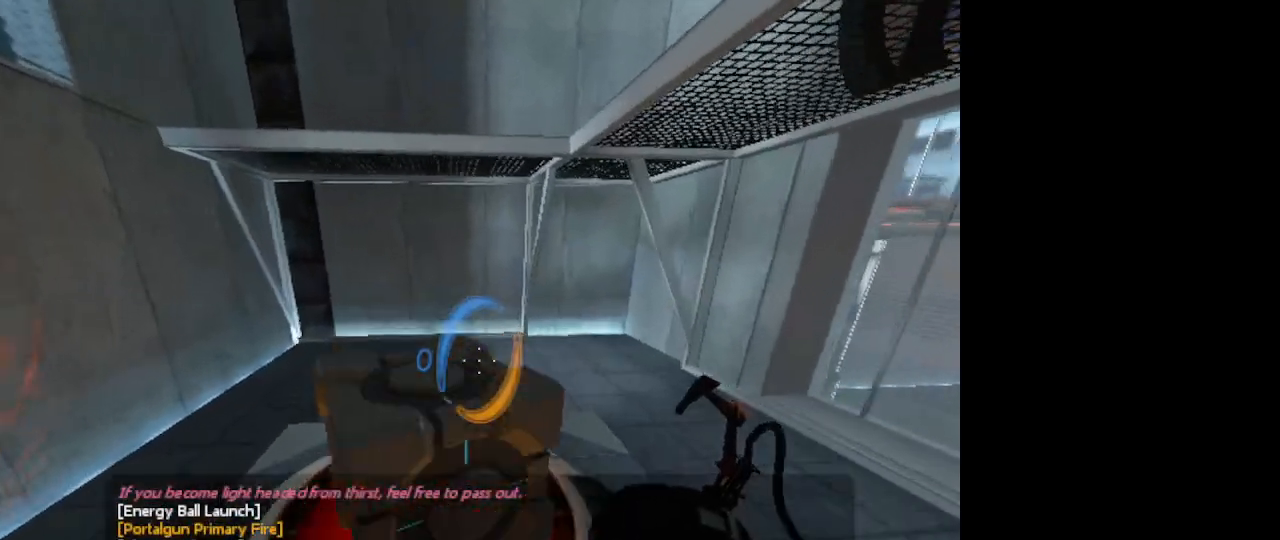
{"keys": [], "mouse": [], "events": [[100, "e", "down"], [200, "e", "up"], [233, "w", "up"]]}
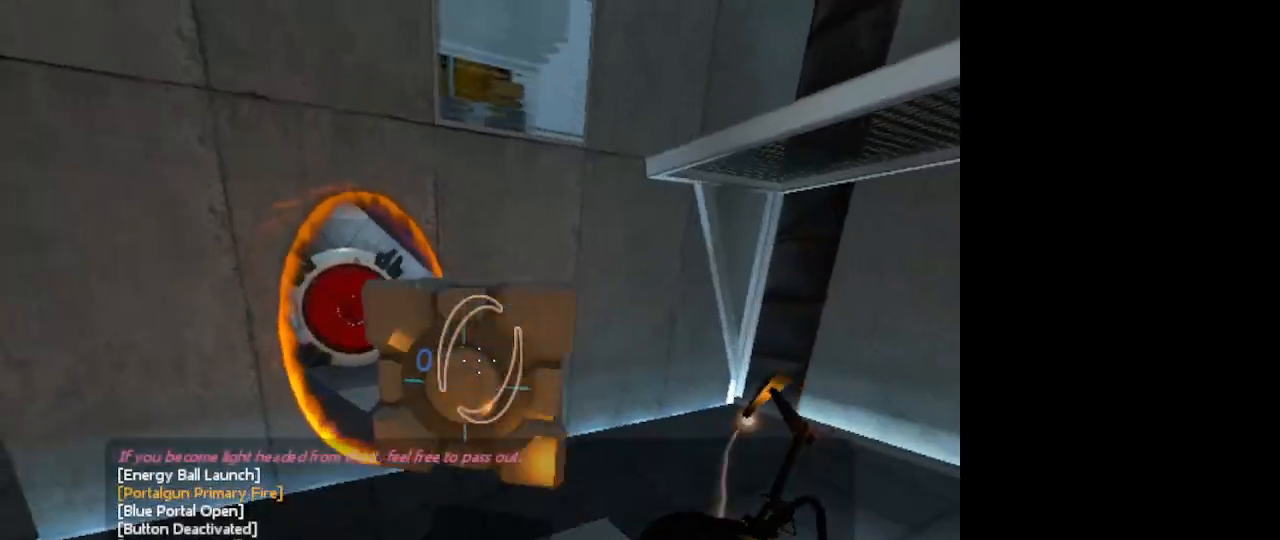
{"keys": ["w"], "mouse": [], "events": [[167, "w", "down"]]}
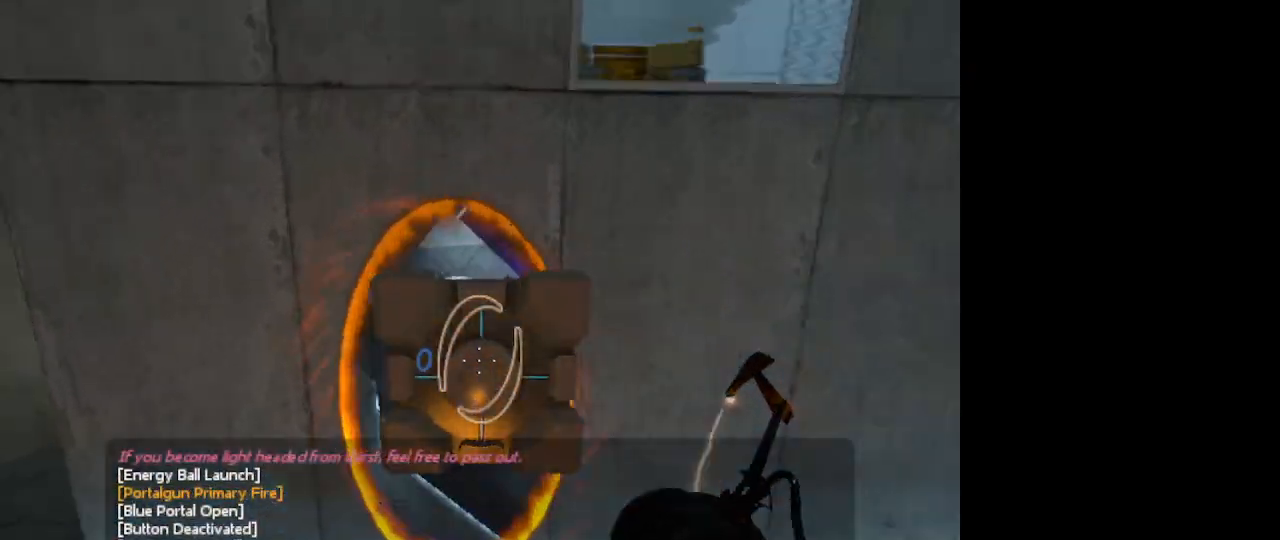
{"keys": ["w"], "mouse": [], "events": []}
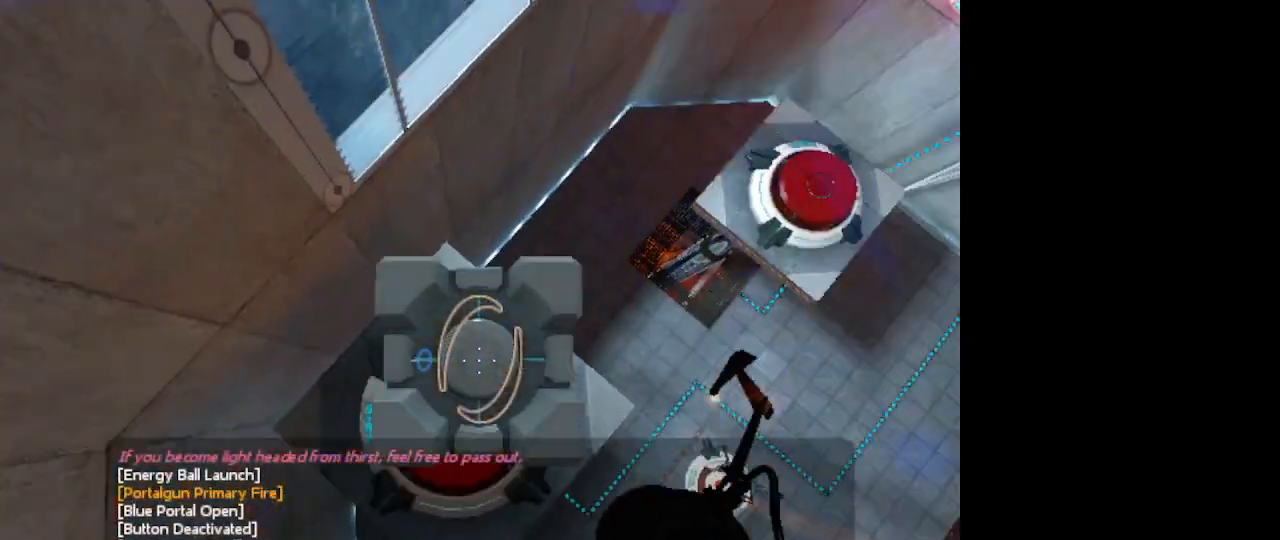
{"keys": ["w"], "mouse": [], "events": []}
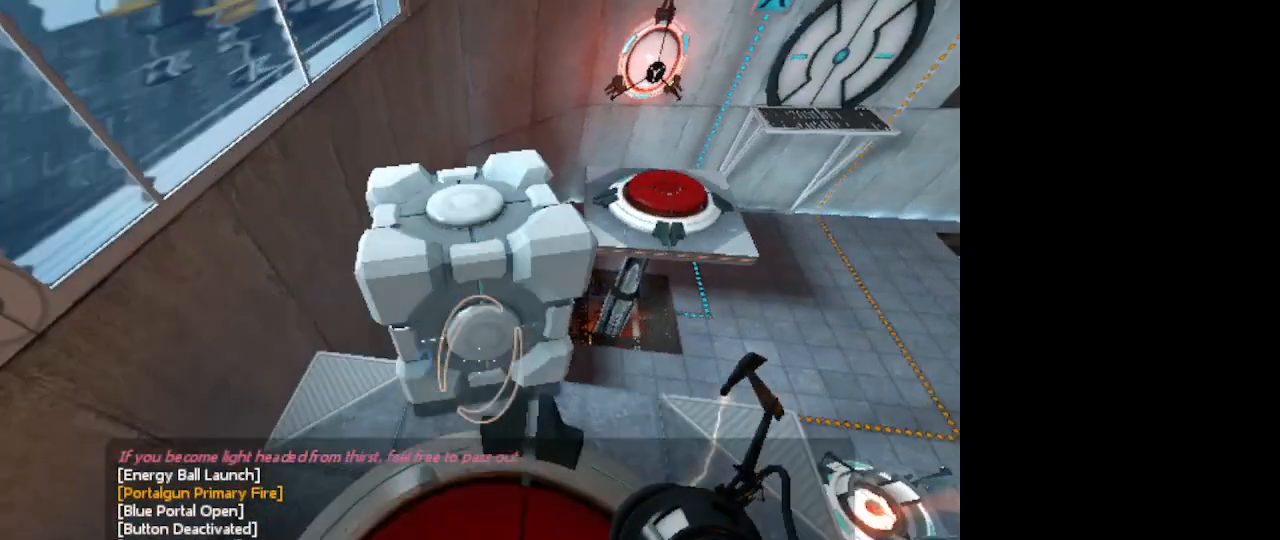
{"keys": [], "mouse": [], "events": [[33, "w", "up"]]}
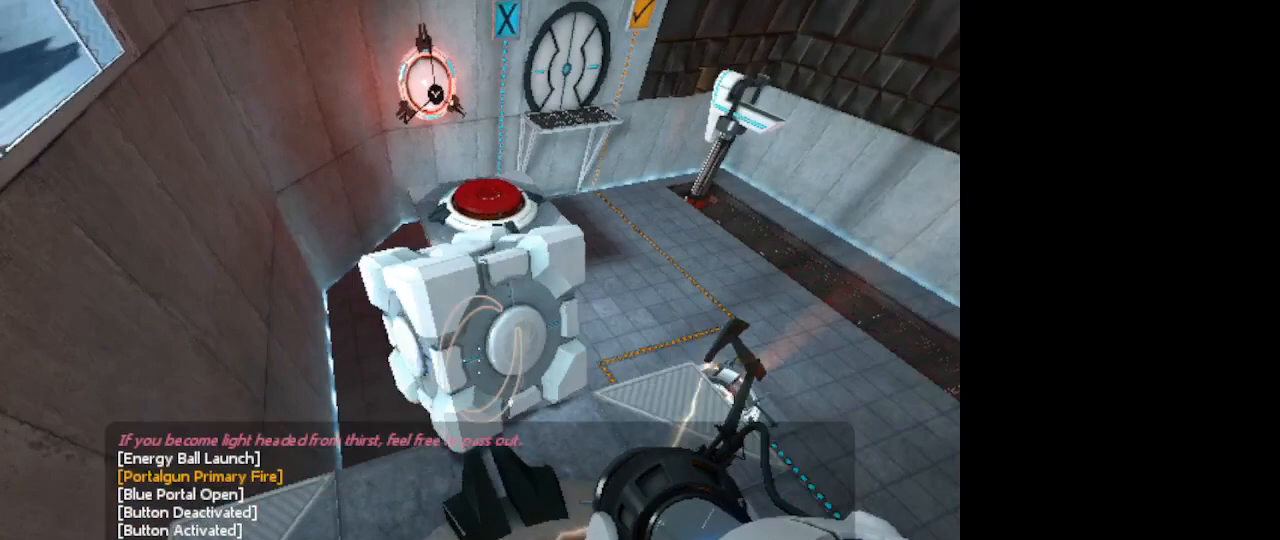
{"keys": [], "mouse": [], "events": [[233, "s", "down"], [467, "s", "up"]]}
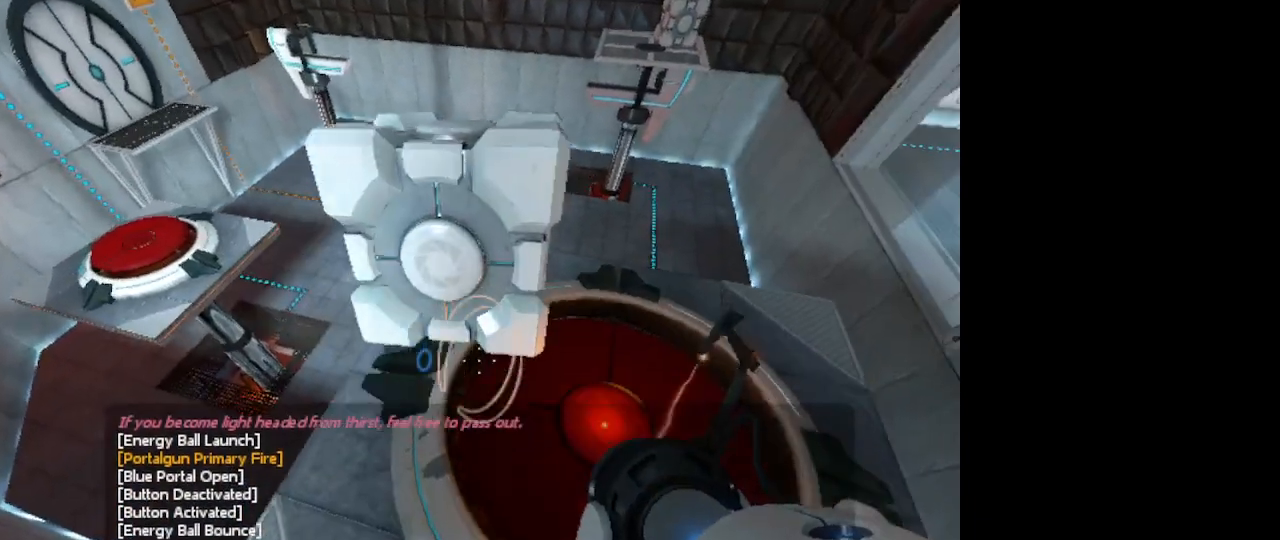
{"keys": [], "mouse": [], "events": []}
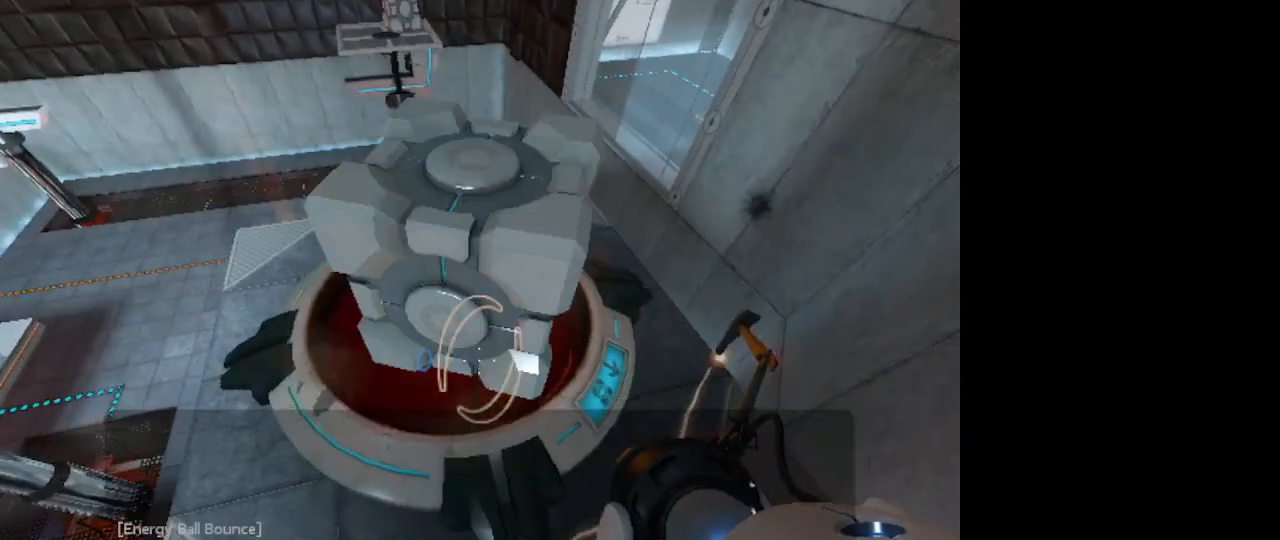
{"keys": ["e"], "mouse": [], "events": [[500, "e", "down"]]}
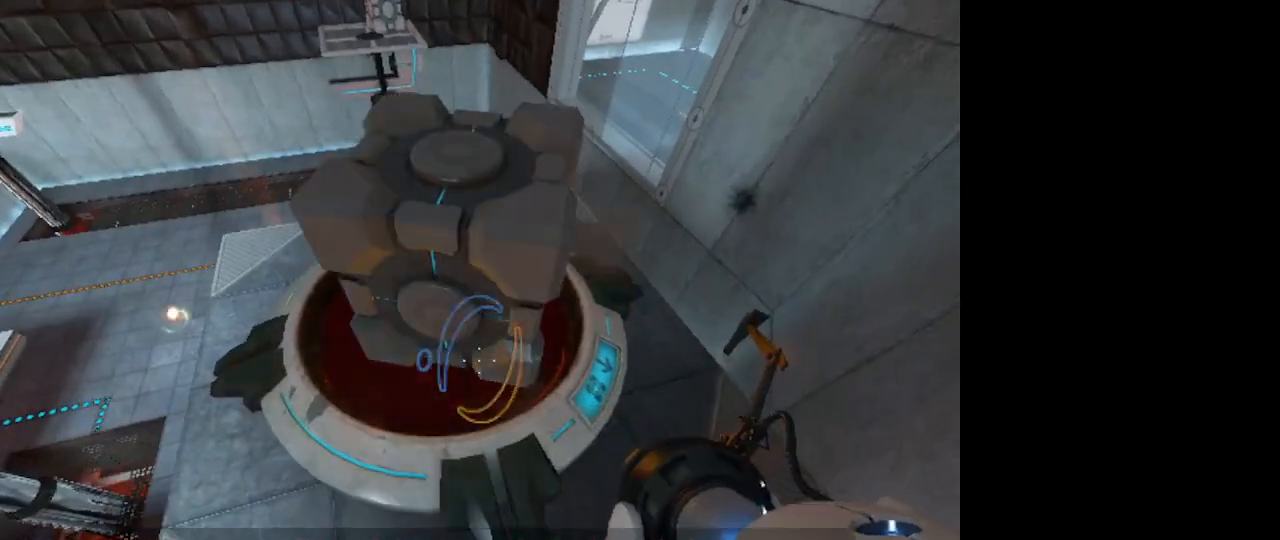
{"keys": [], "mouse": [], "events": [[100, "e", "up"]]}
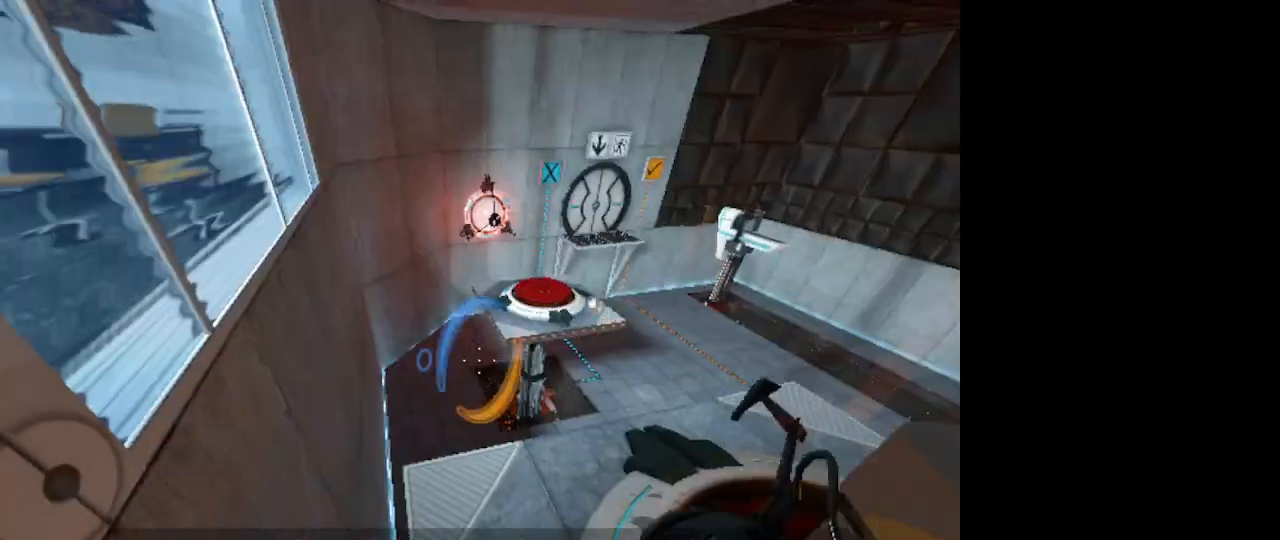
{"keys": [], "mouse": [], "events": []}
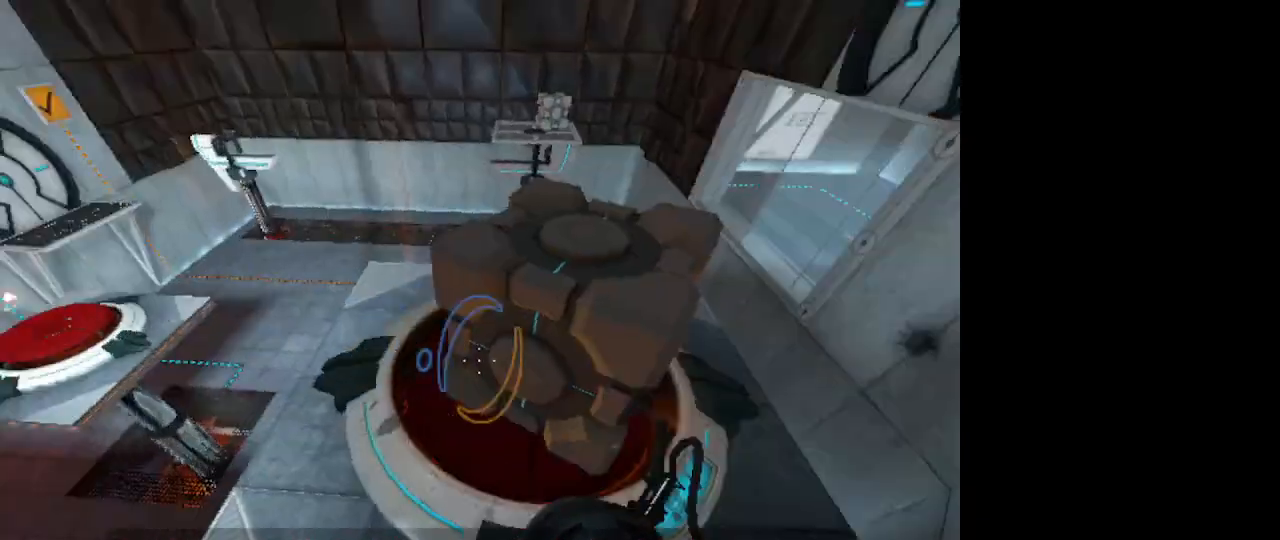
{"keys": [], "mouse": [], "events": []}
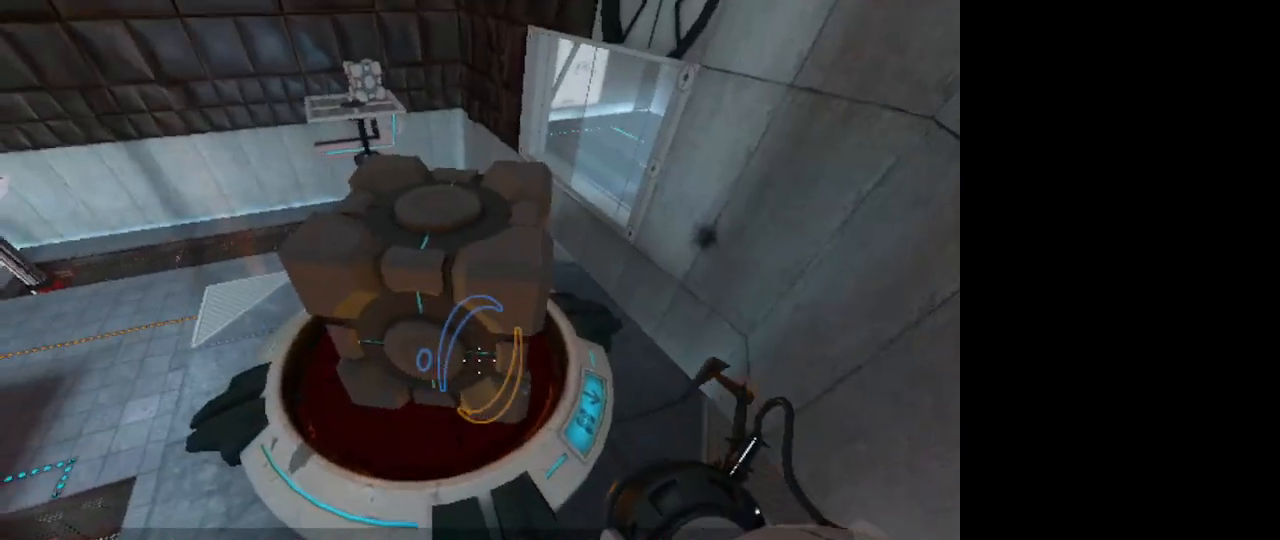
{"keys": [], "mouse": [], "events": []}
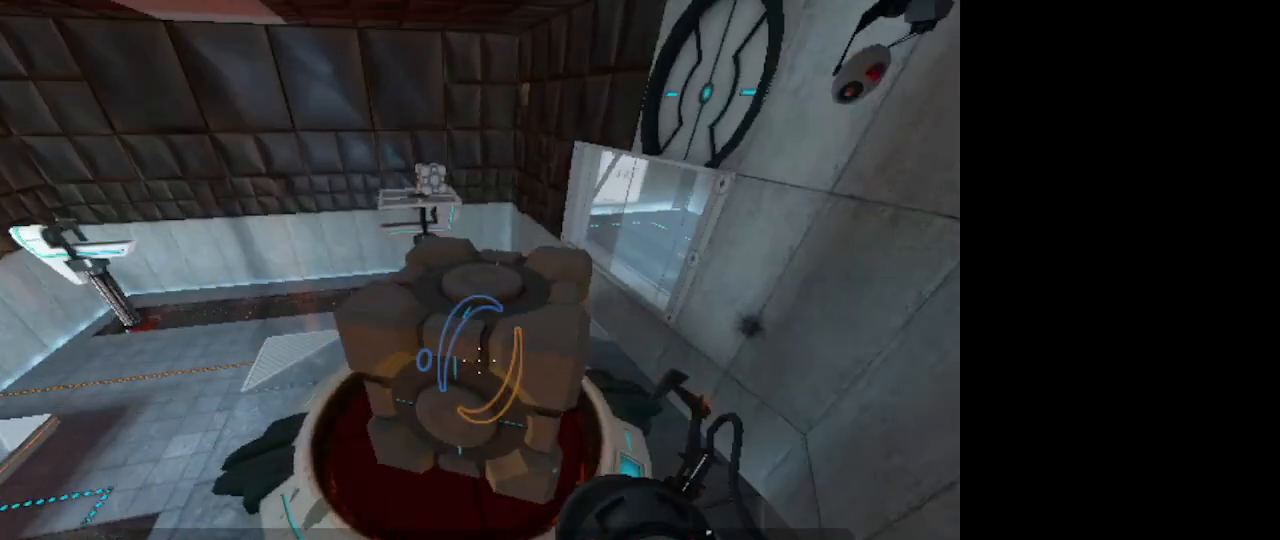
{"keys": ["w"], "mouse": [], "events": [[233, "e", "down"], [433, "e", "up"], [467, "w", "down"]]}
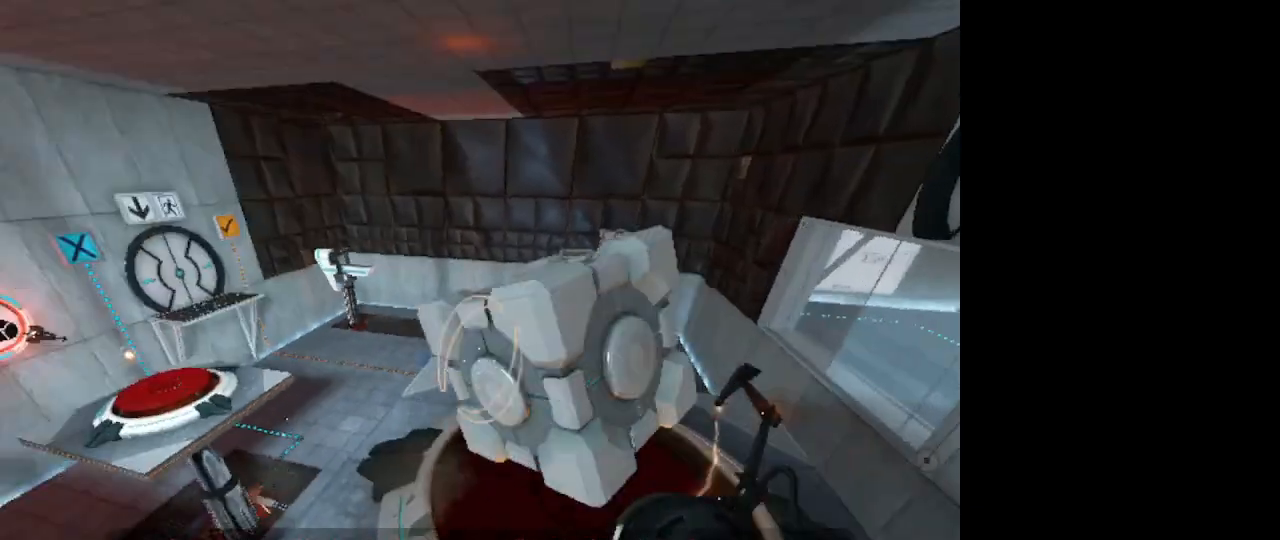
{"keys": [], "mouse": [], "events": [[367, "w", "up"]]}
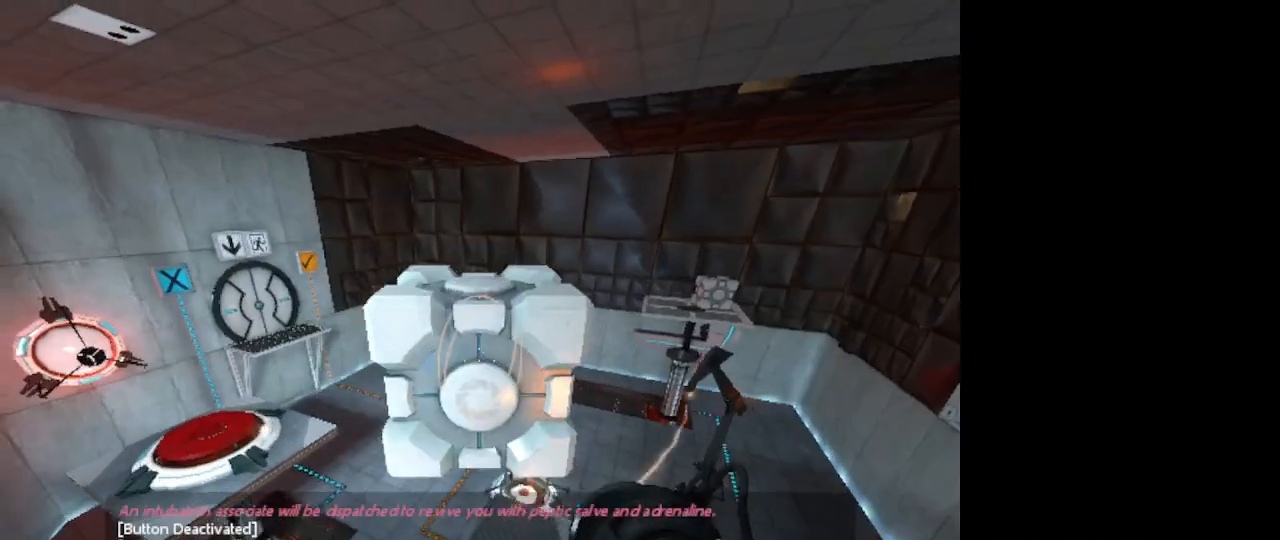
{"keys": ["w"], "mouse": [], "events": [[367, "w", "down"]]}
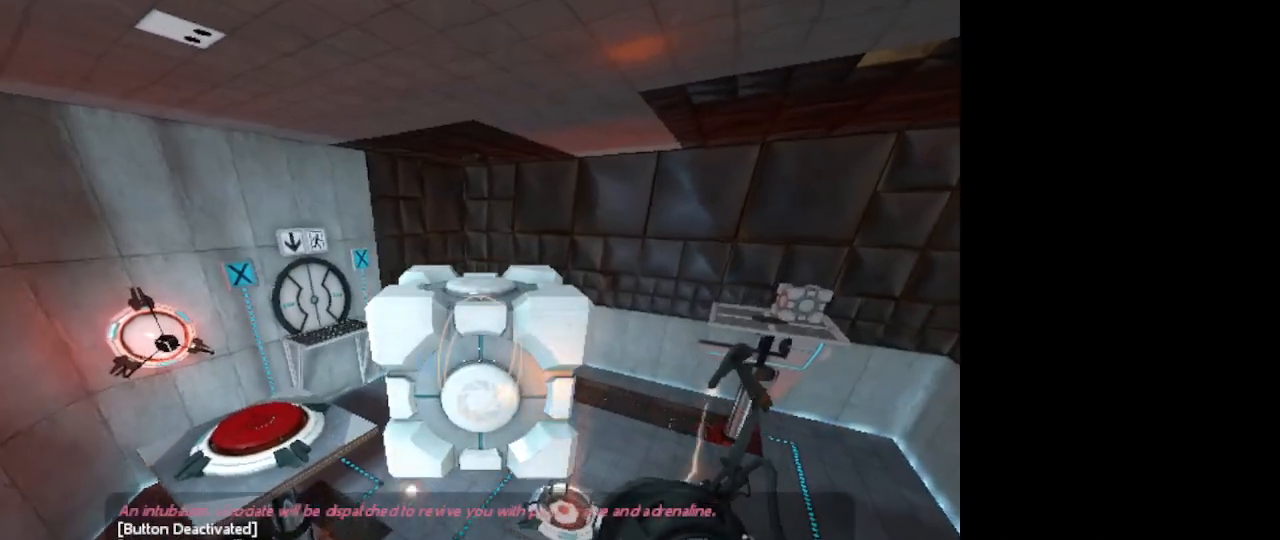
{"keys": [], "mouse": [], "events": [[67, "w", "up"]]}
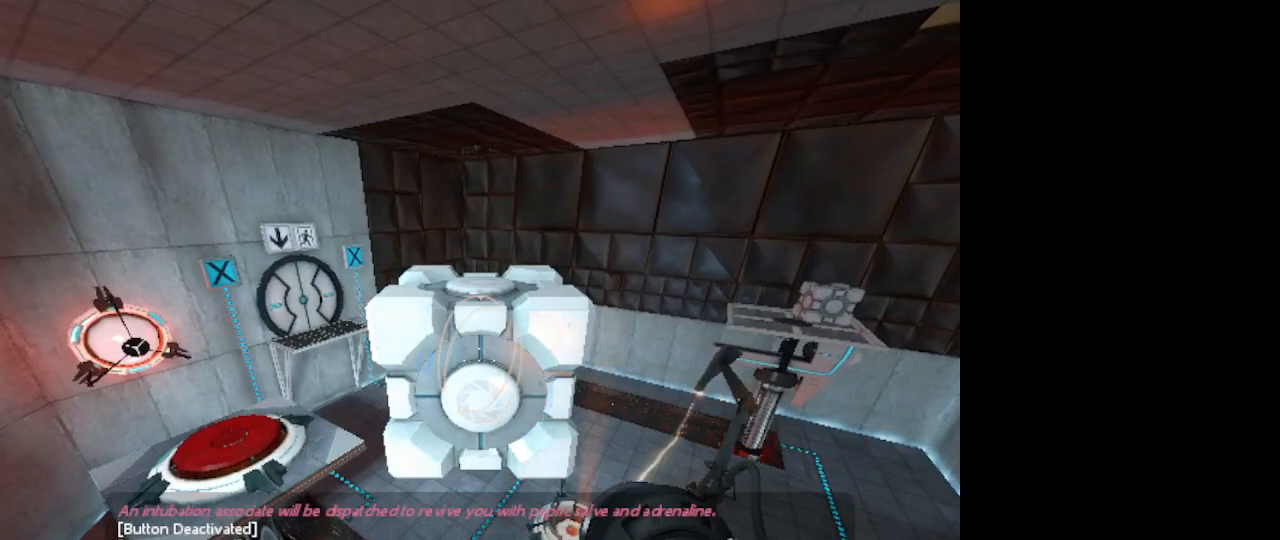
{"keys": [], "mouse": [], "events": []}
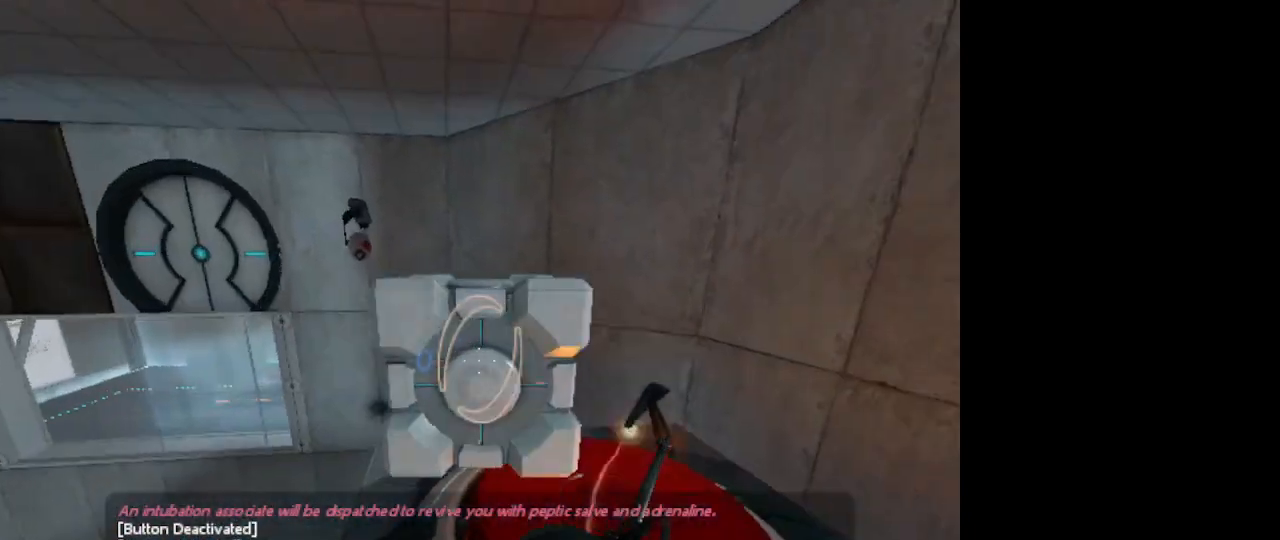
{"keys": [], "mouse": [], "events": []}
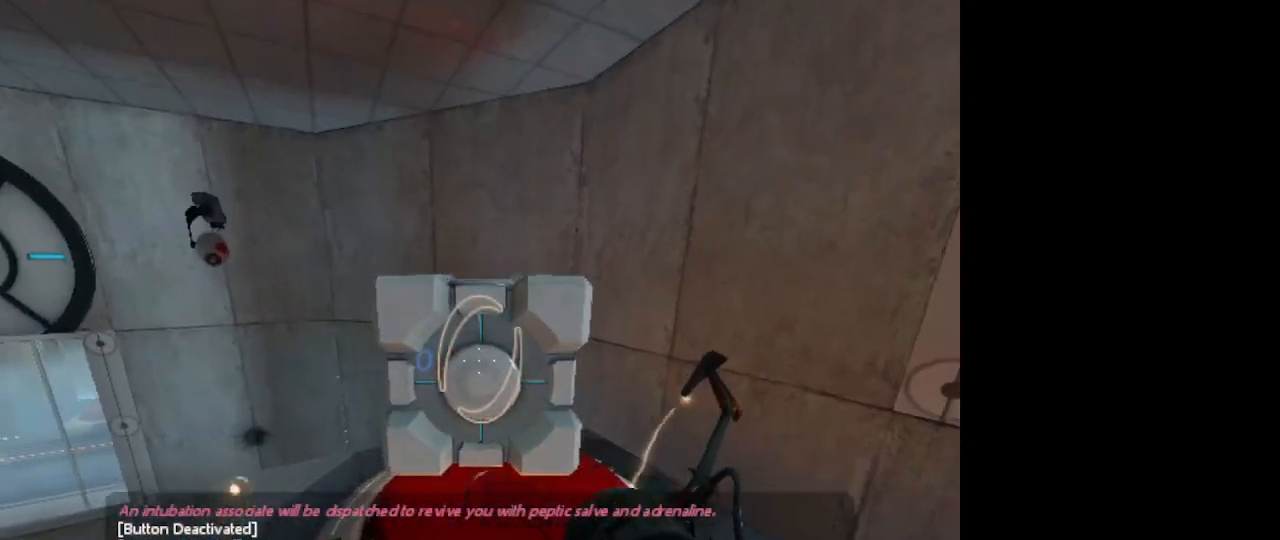
{"keys": ["e"], "mouse": [], "events": [[433, "e", "down"]]}
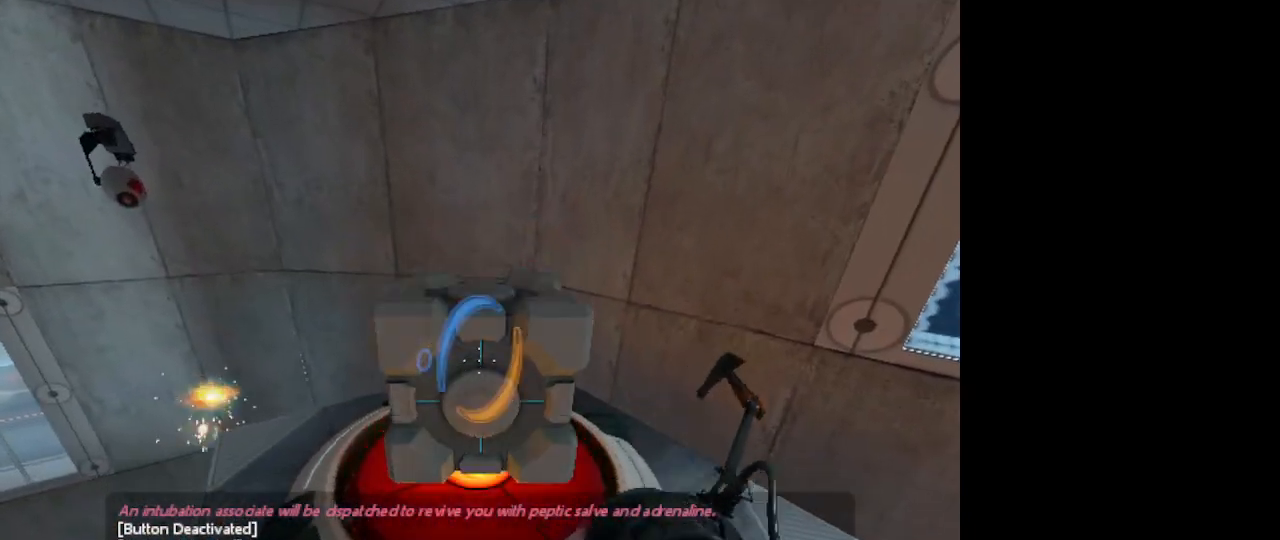
{"keys": [], "mouse": [], "events": [[67, "e", "up"]]}
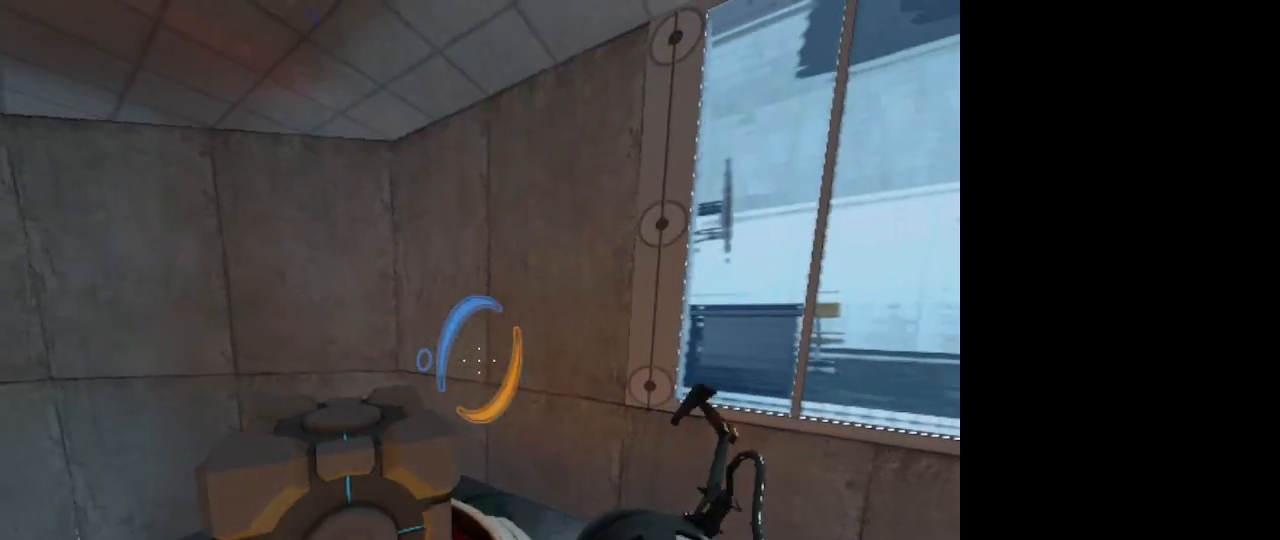
{"keys": [], "mouse": [], "events": [[133, "mouse_left", "down"], [233, "mouse_left", "up"]]}
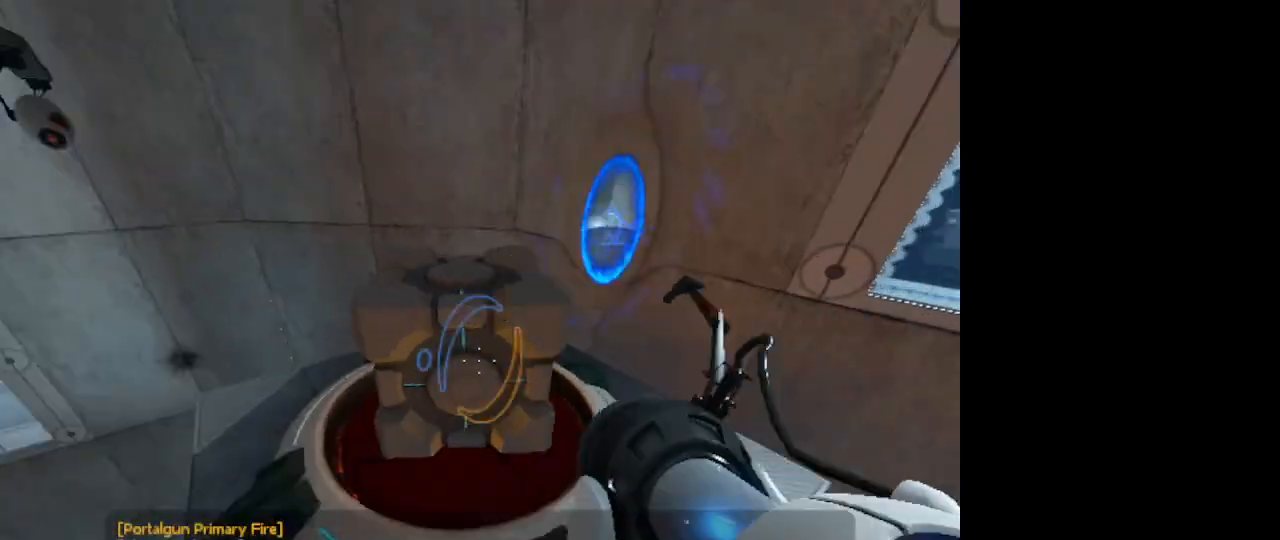
{"keys": [], "mouse": [], "events": [[200, "e", "down"], [333, "e", "up"]]}
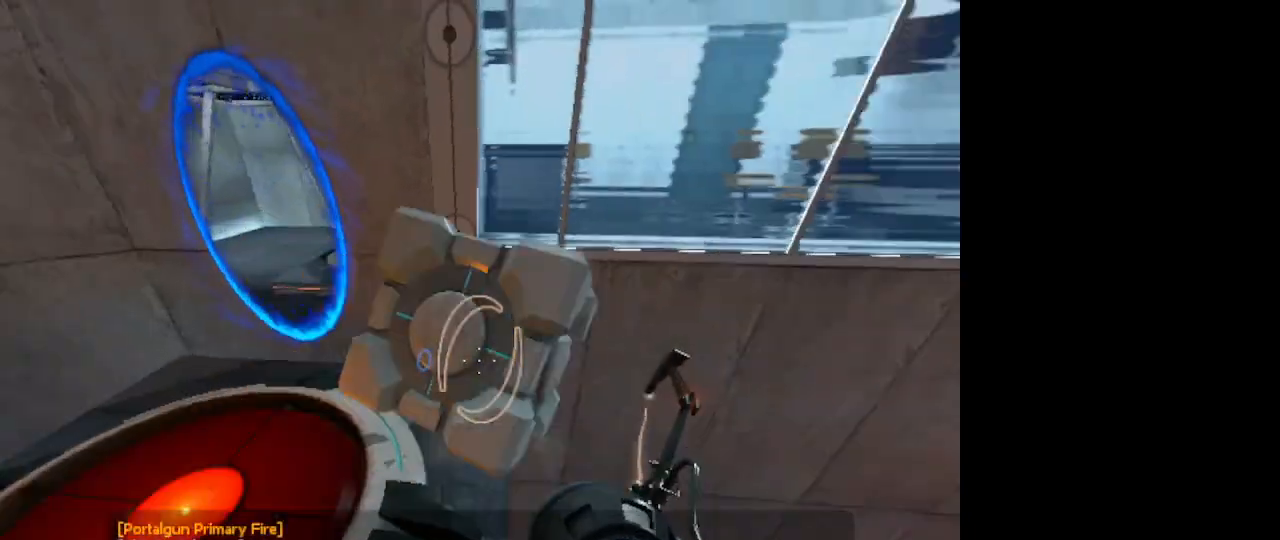
{"keys": [], "mouse": [], "events": []}
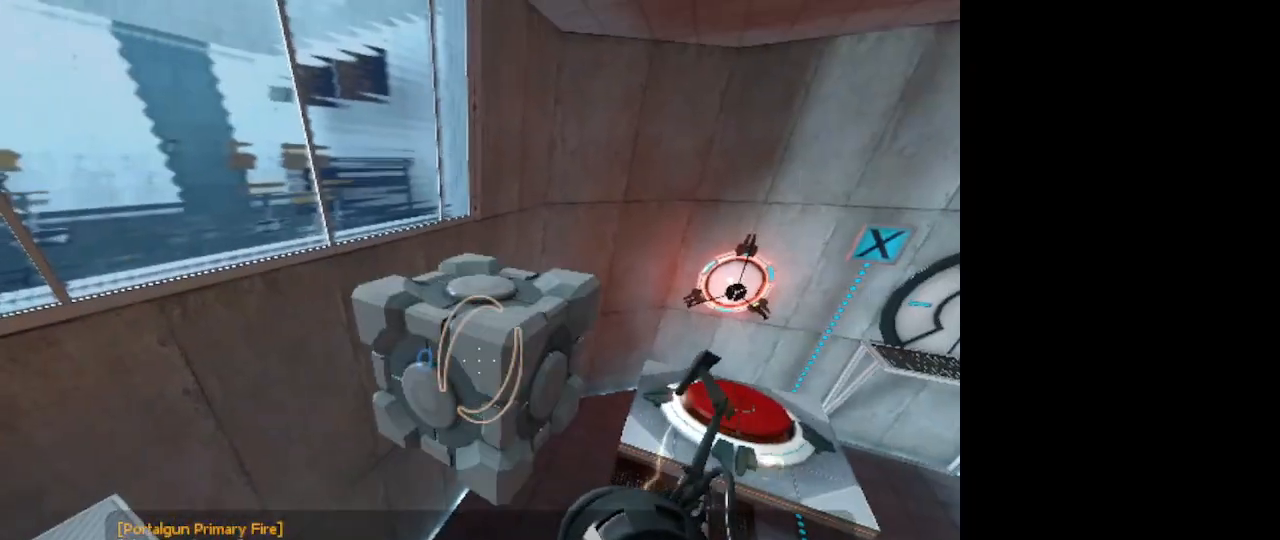
{"keys": ["space", "w"], "mouse": [], "events": [[400, "w", "down"], [500, "space", "down"]]}
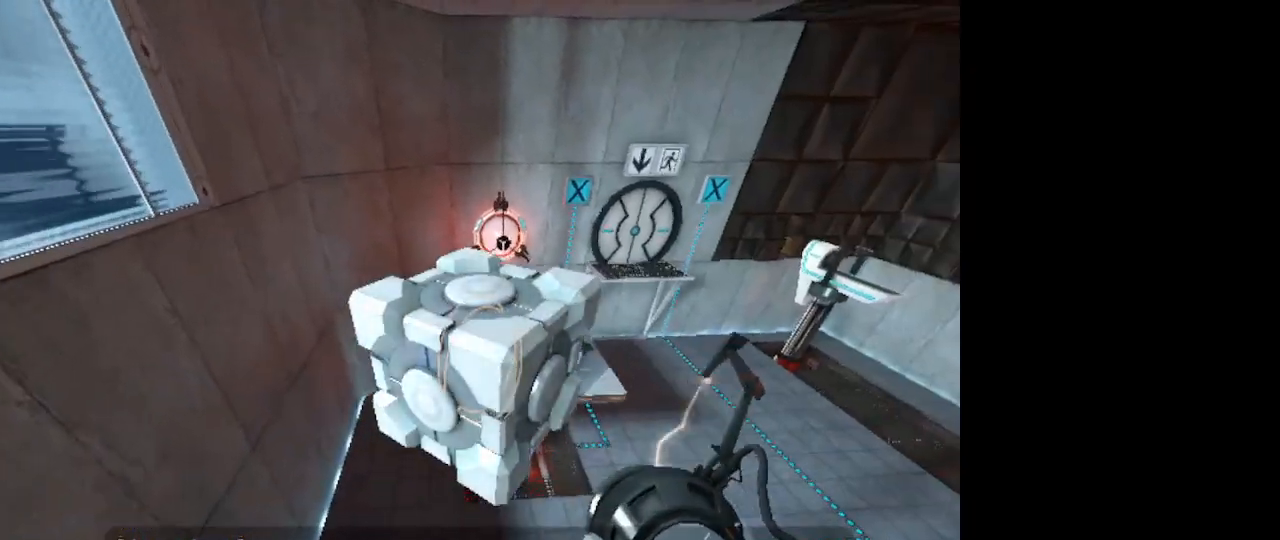
{"keys": ["w"], "mouse": [], "events": [[433, "space", "up"]]}
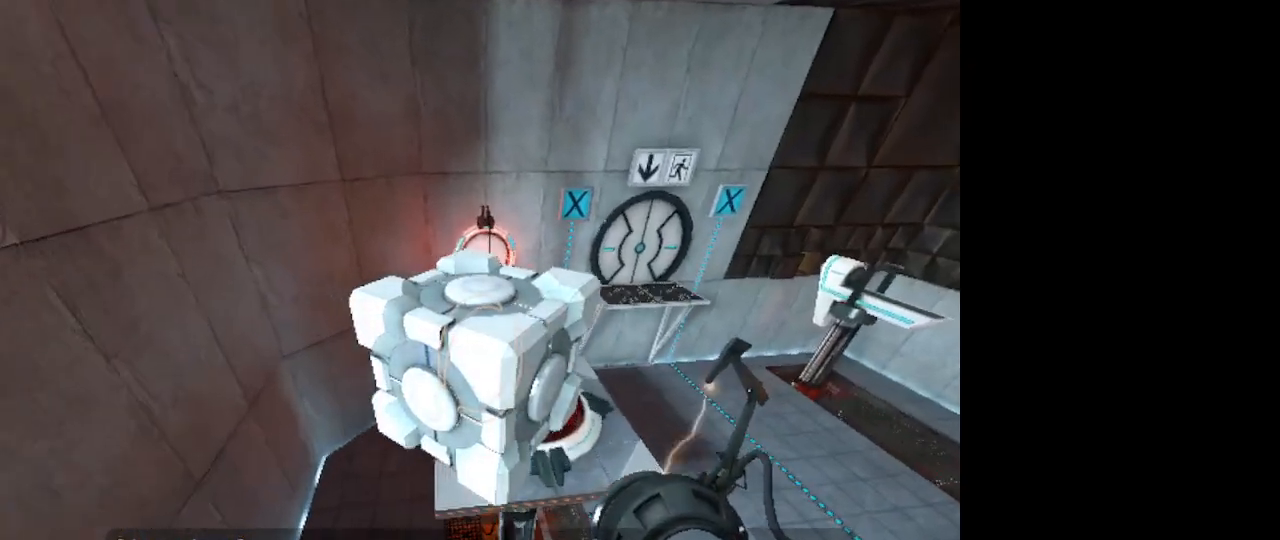
{"keys": ["e"], "mouse": [], "events": [[300, "mouse_right", "down"], [400, "w", "up"], [433, "e", "down"], [500, "mouse_right", "up"]]}